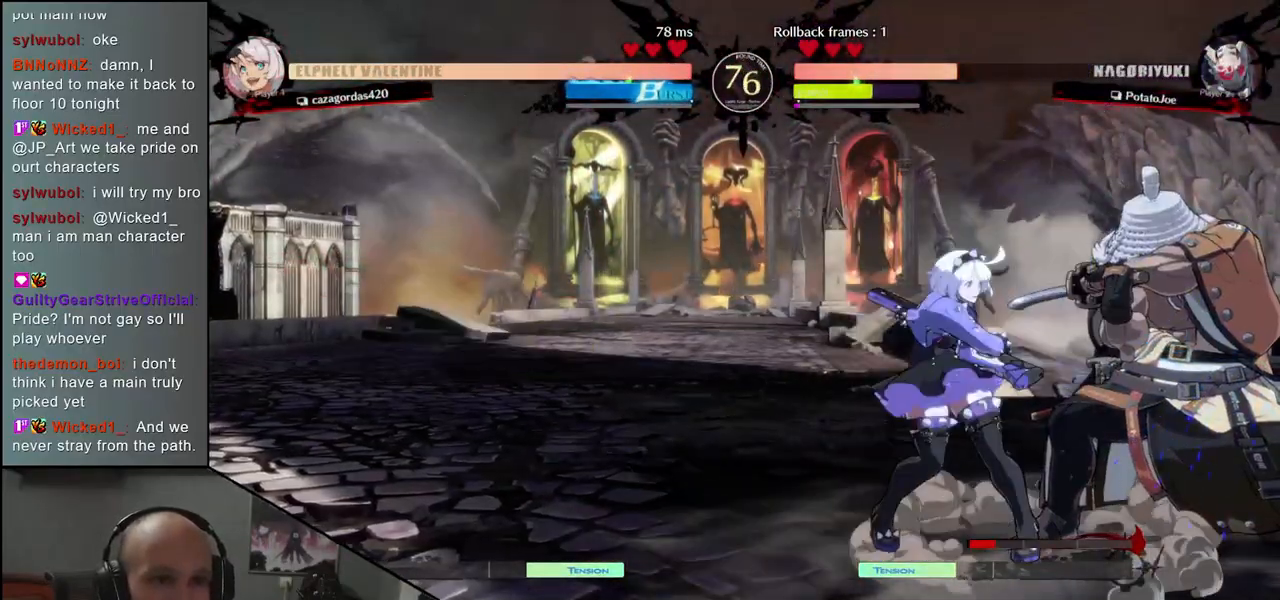
Gameplay with a controller (arcade stick); each line is a JSON object with the inputs held at the frame after it. "events" lists button and stick changes between this image and that frame as [ms after this image, input, new state], when the widget could be followed in between. Not read: L3 R3.
{"buttons": [], "left_stick": "down-right", "events": [[17, "TRIANGLE", "up"], [67, "TRIANGLE", "down"], [133, "TRIANGLE", "up"], [200, "TRIANGLE", "down"], [217, "left_stick", "down-right"], [267, "TRIANGLE", "up"]]}
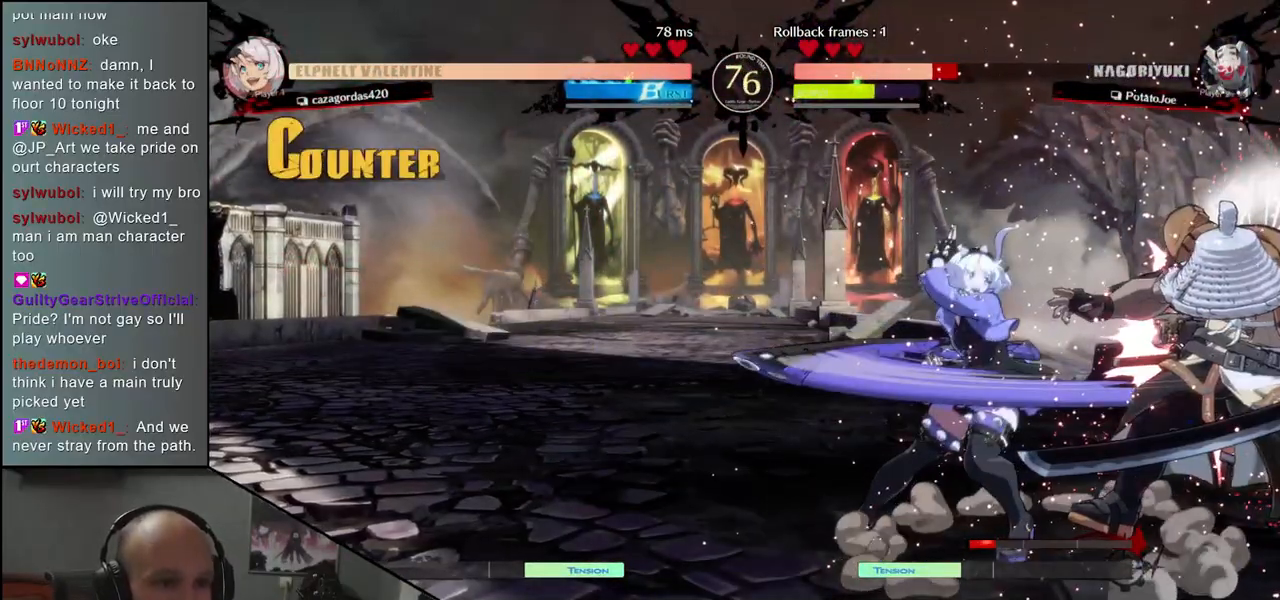
{"buttons": [], "left_stick": "down-right", "events": []}
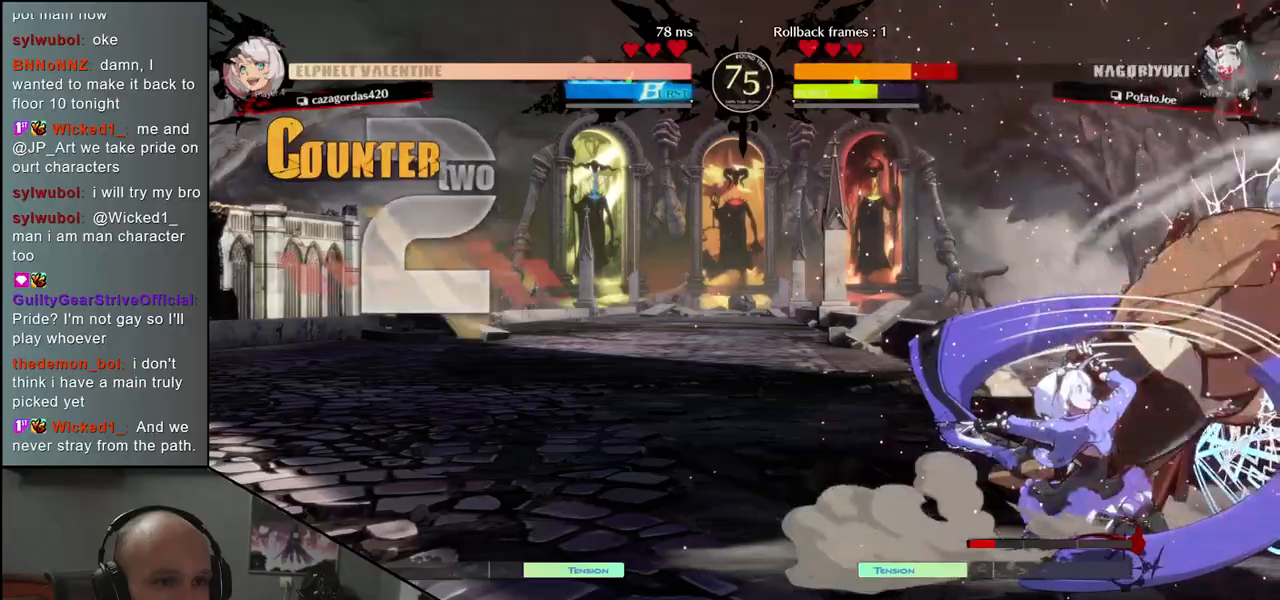
{"buttons": [], "left_stick": "down-right", "events": []}
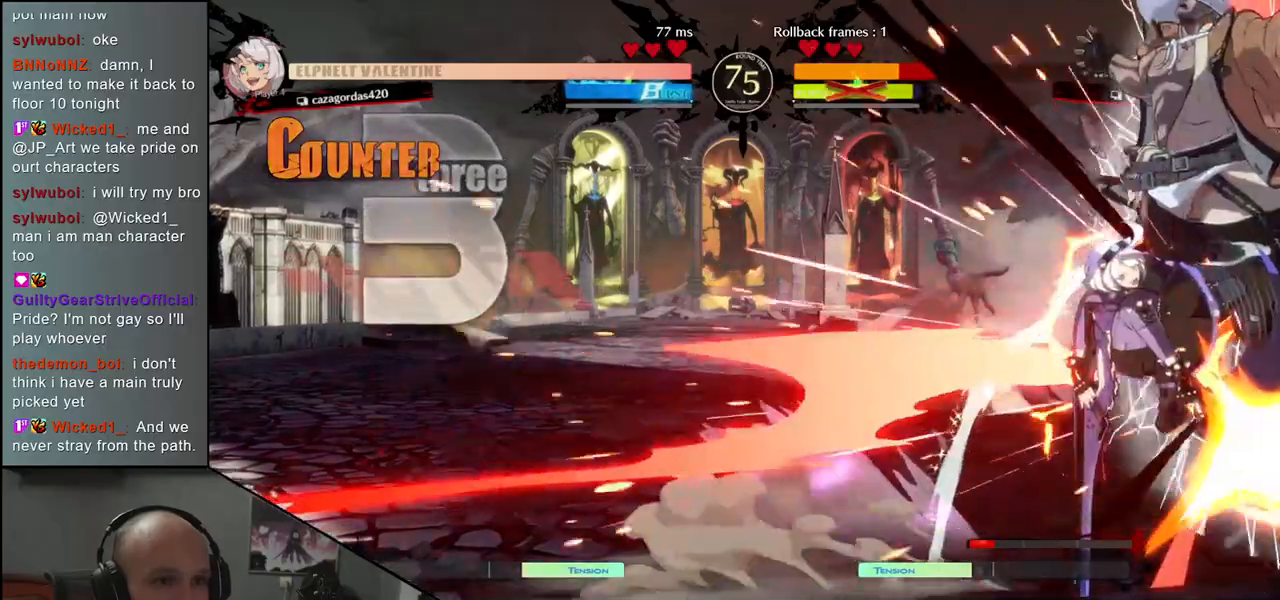
{"buttons": [], "left_stick": "down-right", "events": []}
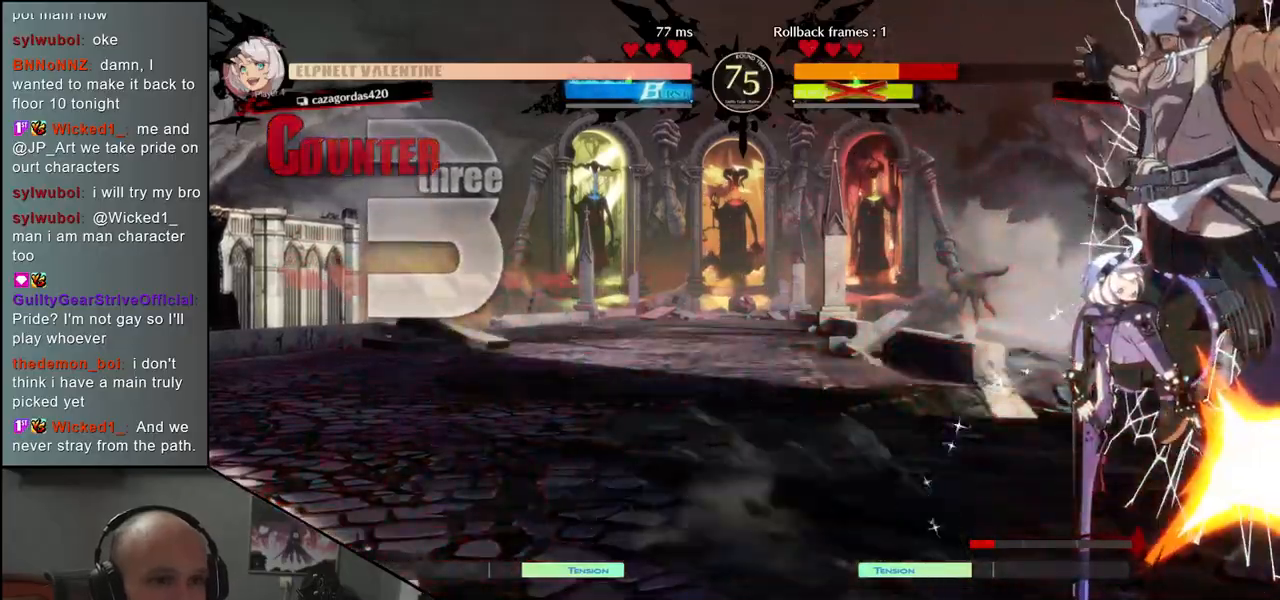
{"buttons": [], "left_stick": "down-right", "events": []}
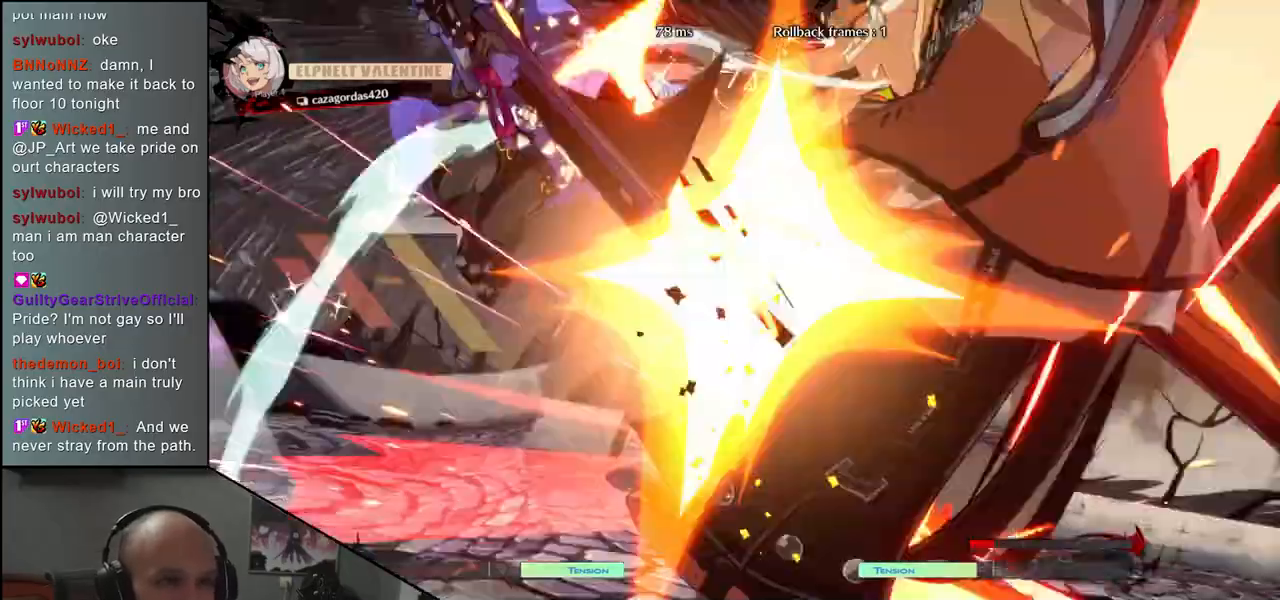
{"buttons": [], "left_stick": "center", "events": [[350, "left_stick", "center"]]}
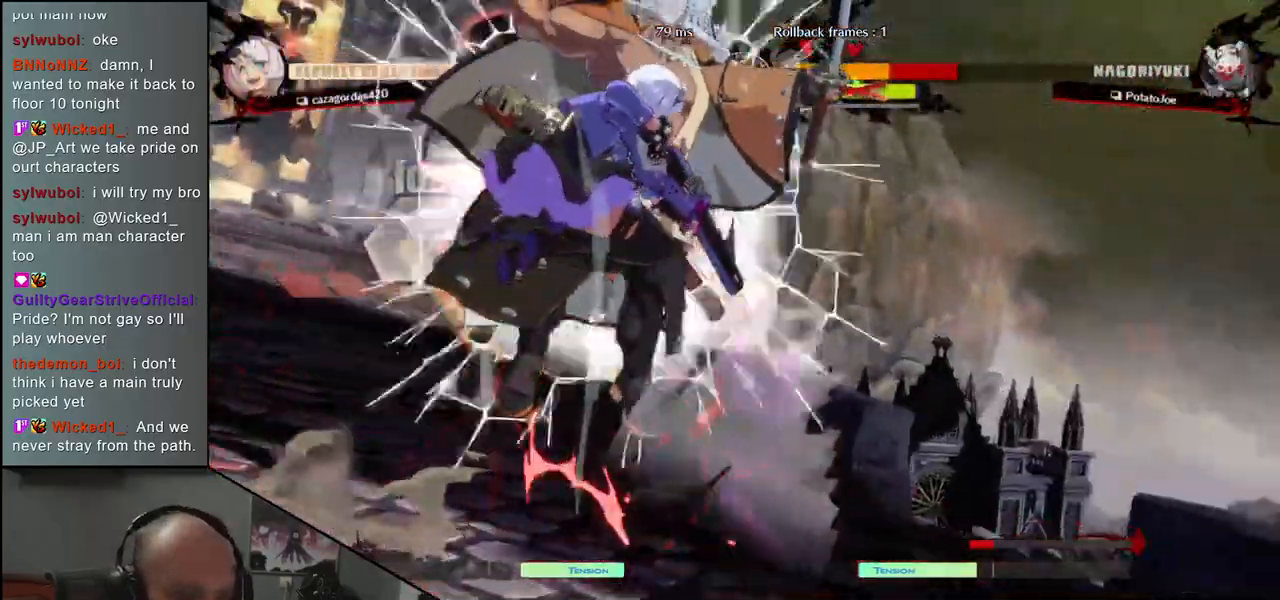
{"buttons": [], "left_stick": "center", "events": []}
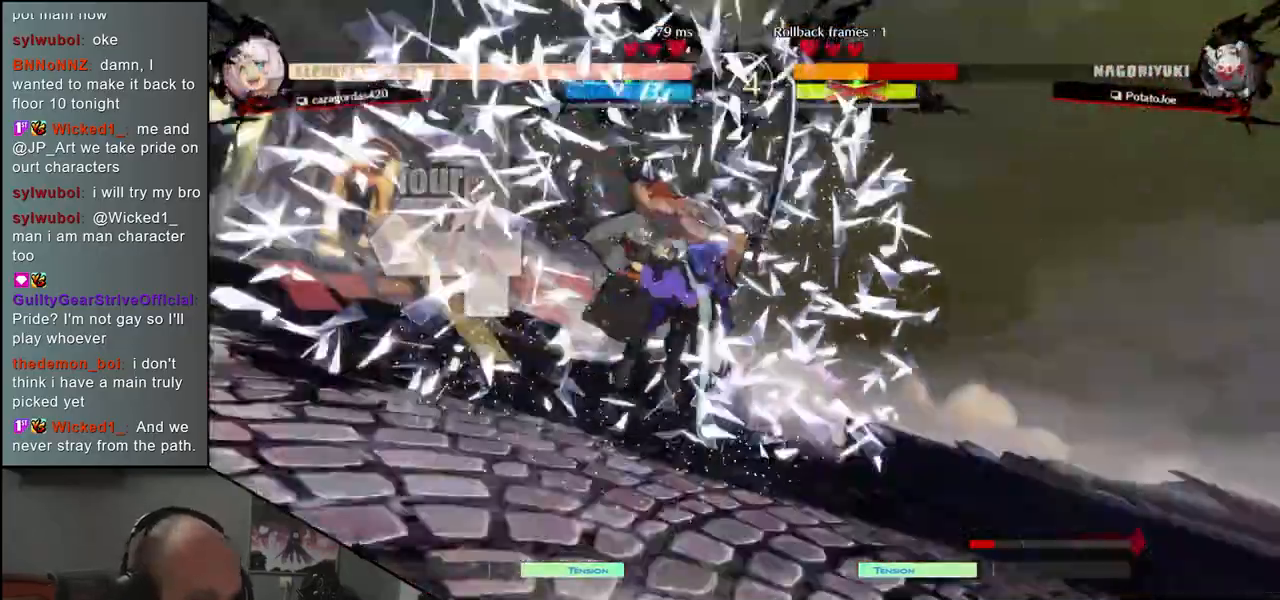
{"buttons": [], "left_stick": "center", "events": []}
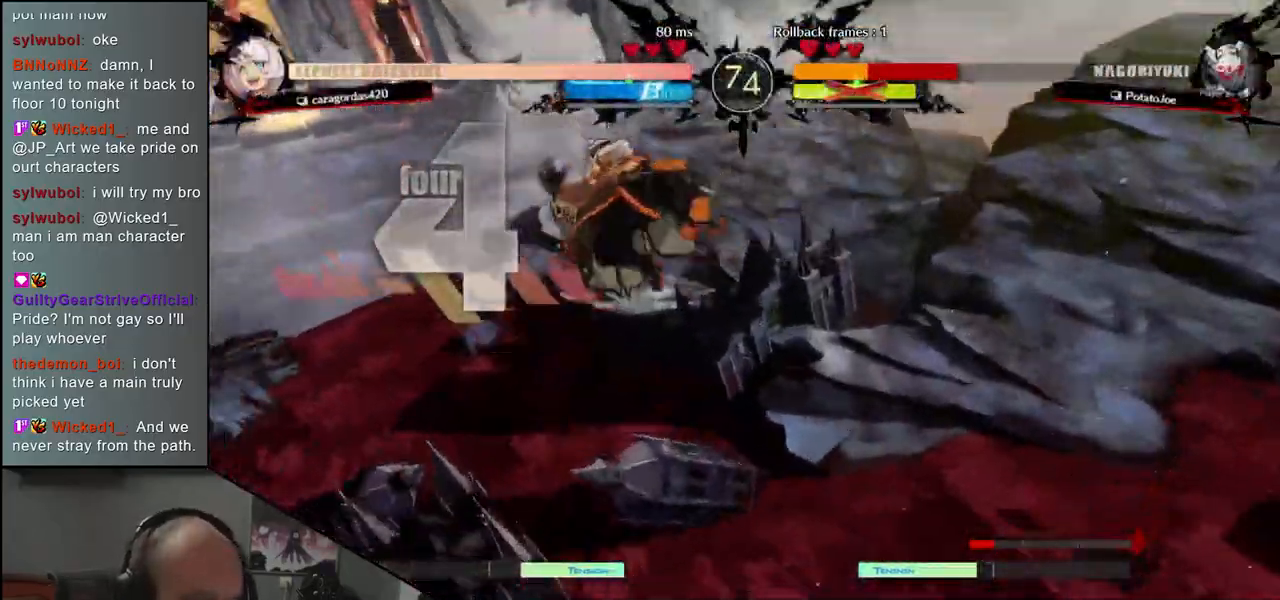
{"buttons": [], "left_stick": "center", "events": []}
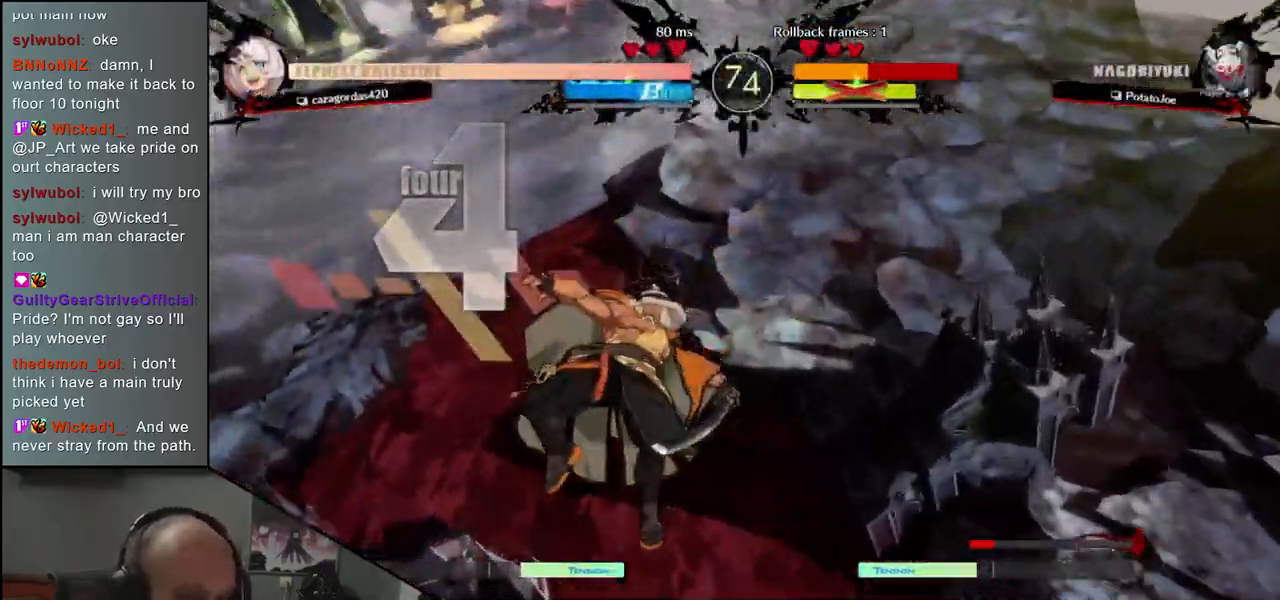
{"buttons": [], "left_stick": "center", "events": []}
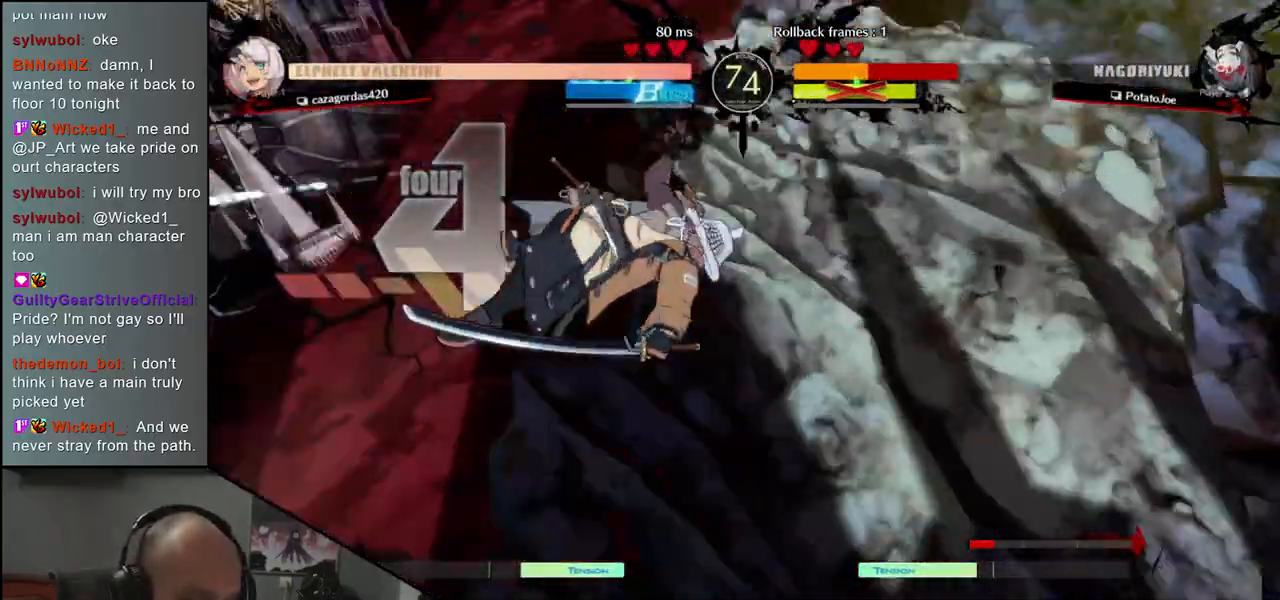
{"buttons": [], "left_stick": "right", "events": [[233, "left_stick", "left"], [450, "left_stick", "right"]]}
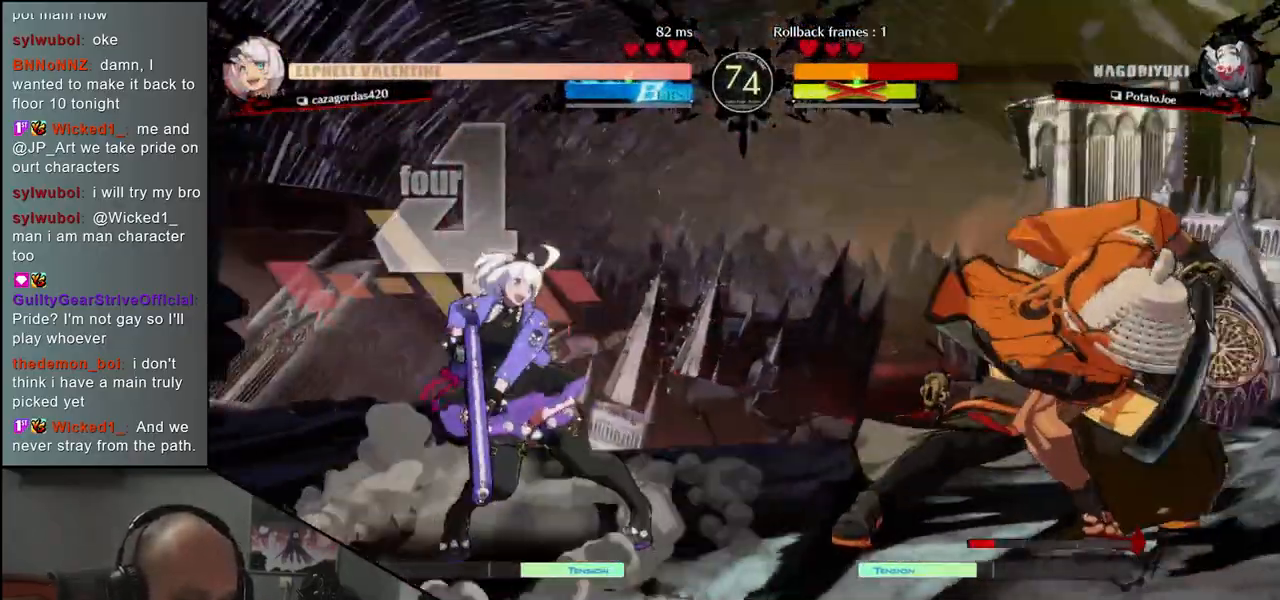
{"buttons": ["TRIANGLE"], "left_stick": "left", "events": [[350, "left_stick", "left"], [450, "TRIANGLE", "down"]]}
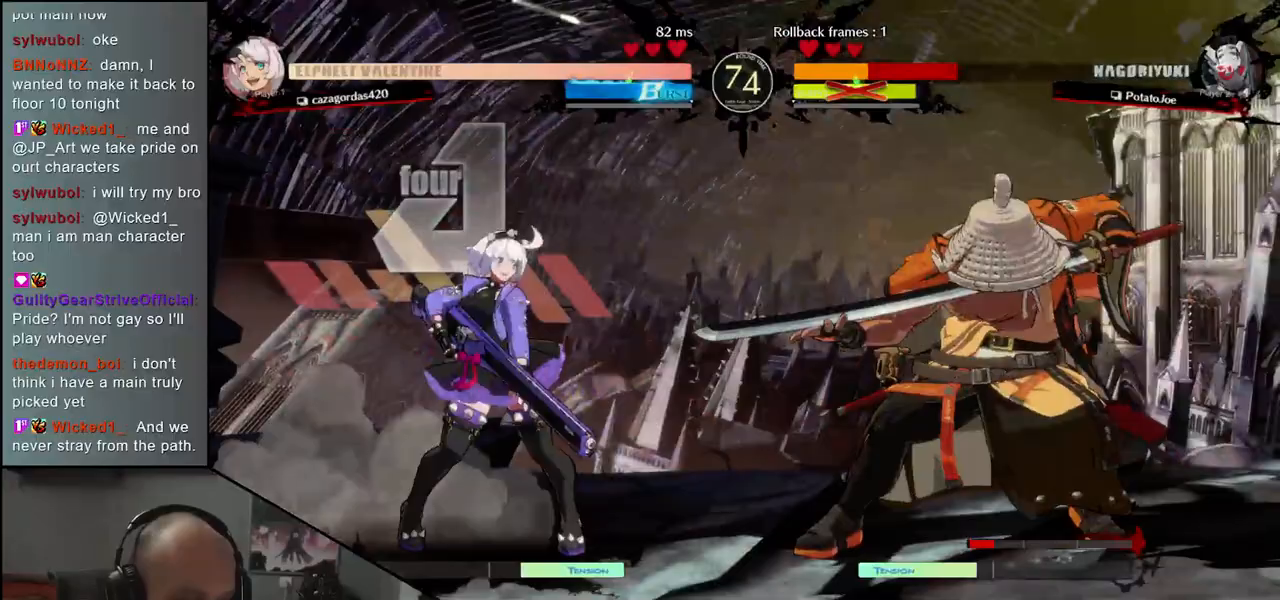
{"buttons": [], "left_stick": "right", "events": [[17, "TRIANGLE", "up"], [117, "TRIANGLE", "down"], [150, "TRIANGLE", "up"], [250, "TRIANGLE", "down"], [333, "TRIANGLE", "up"], [433, "left_stick", "right"]]}
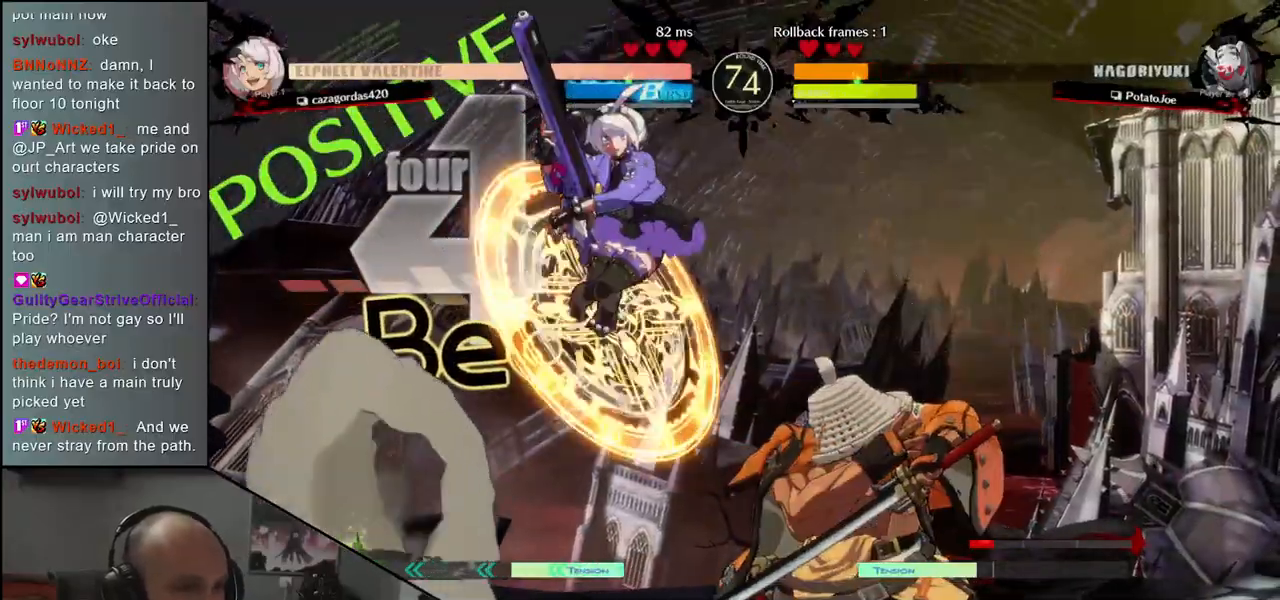
{"buttons": [], "left_stick": "right", "events": []}
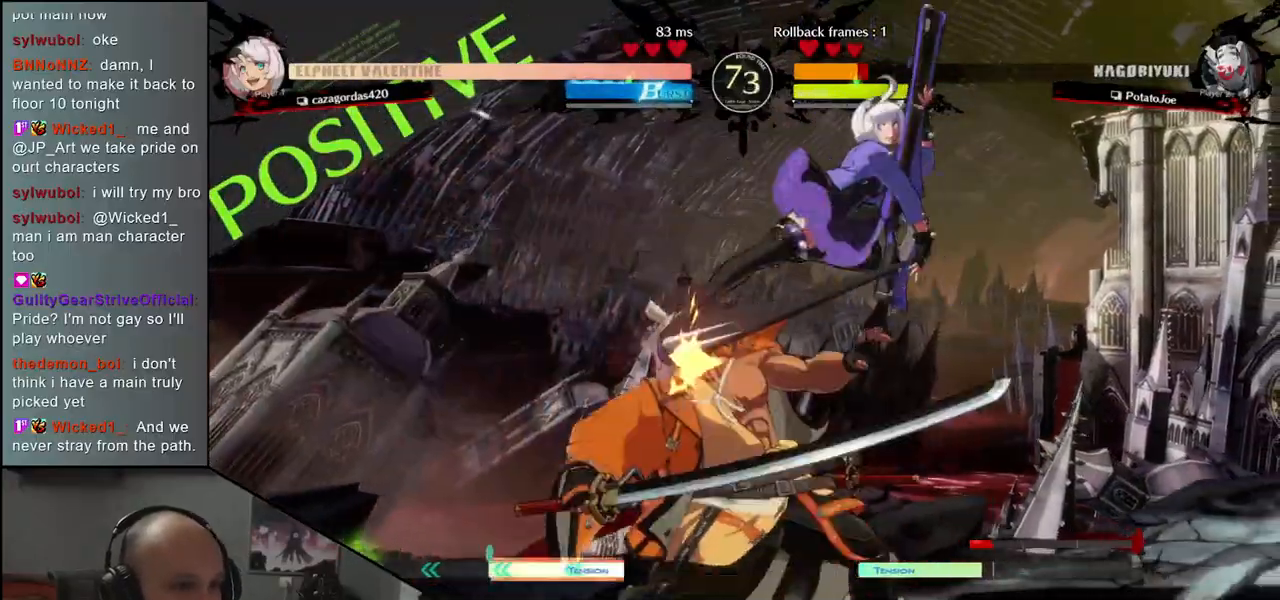
{"buttons": [], "left_stick": "down-left", "events": [[33, "left_stick", "left"], [267, "left_stick", "down-left"]]}
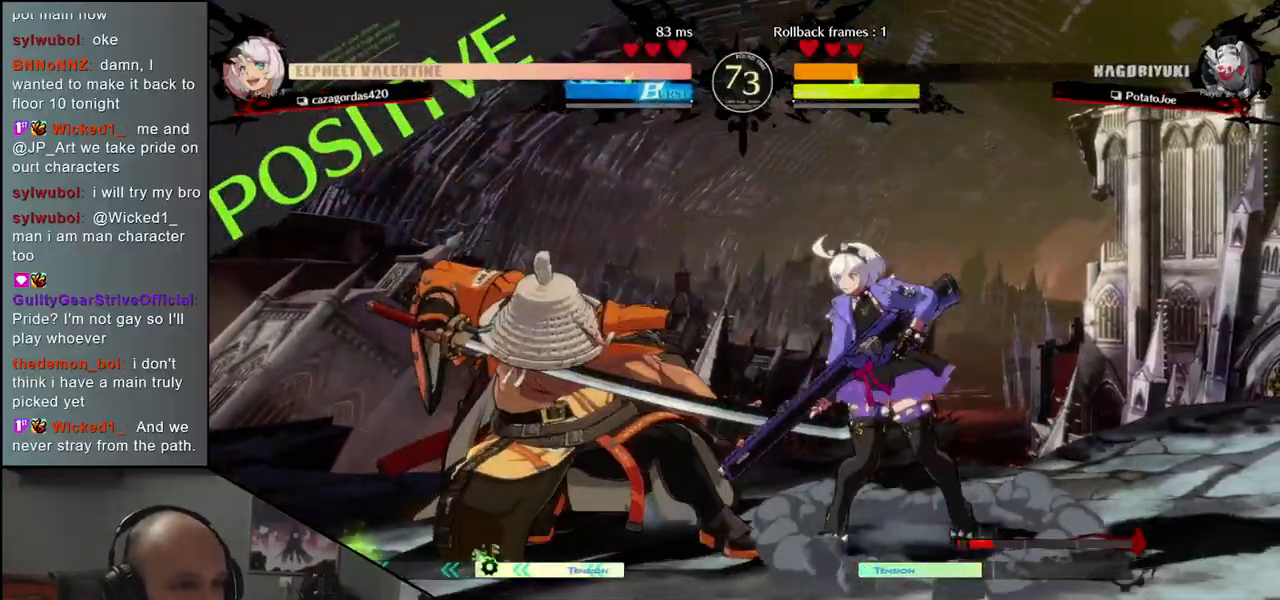
{"buttons": [], "left_stick": "down-left", "events": []}
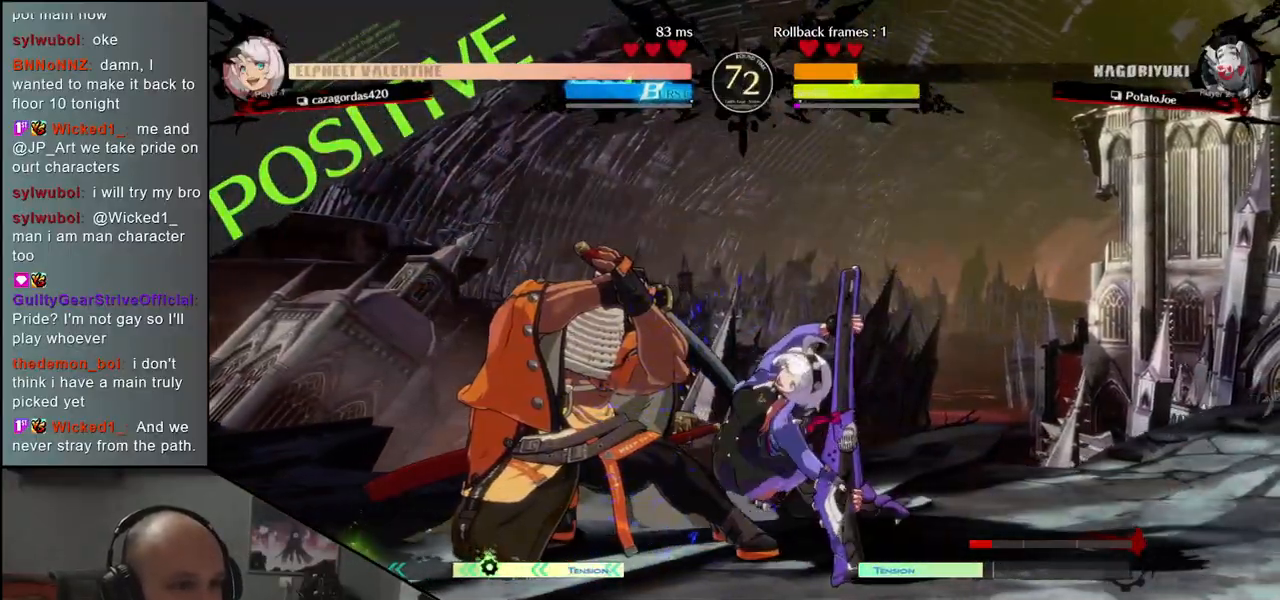
{"buttons": [], "left_stick": "down-left", "events": []}
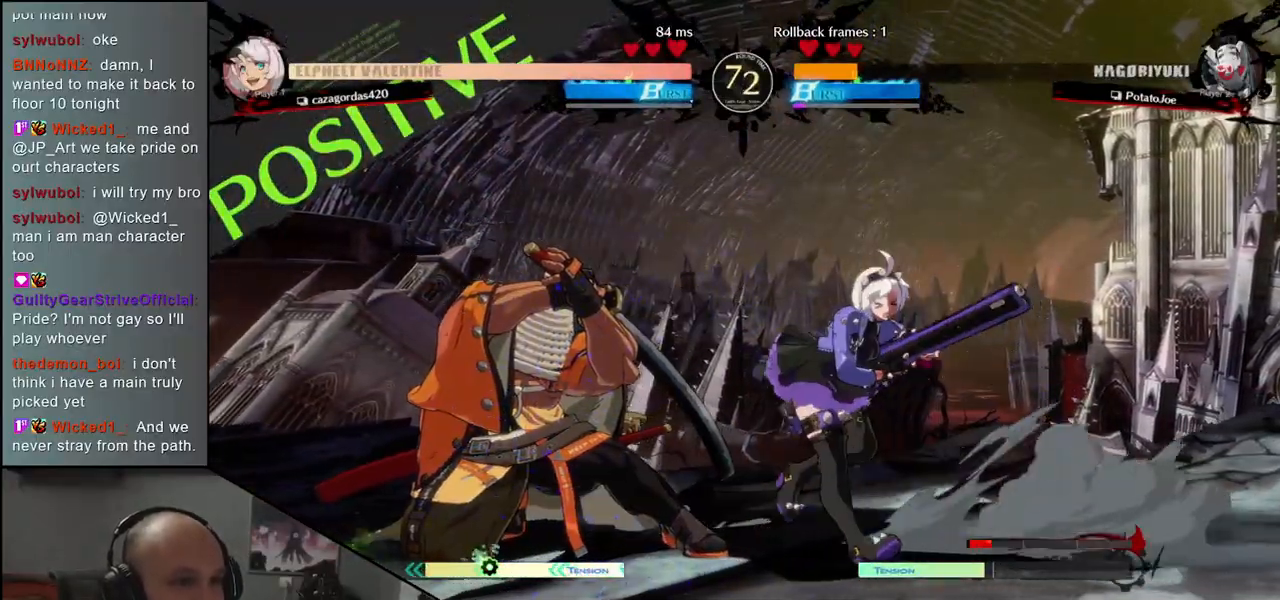
{"buttons": [], "left_stick": "down-left", "events": []}
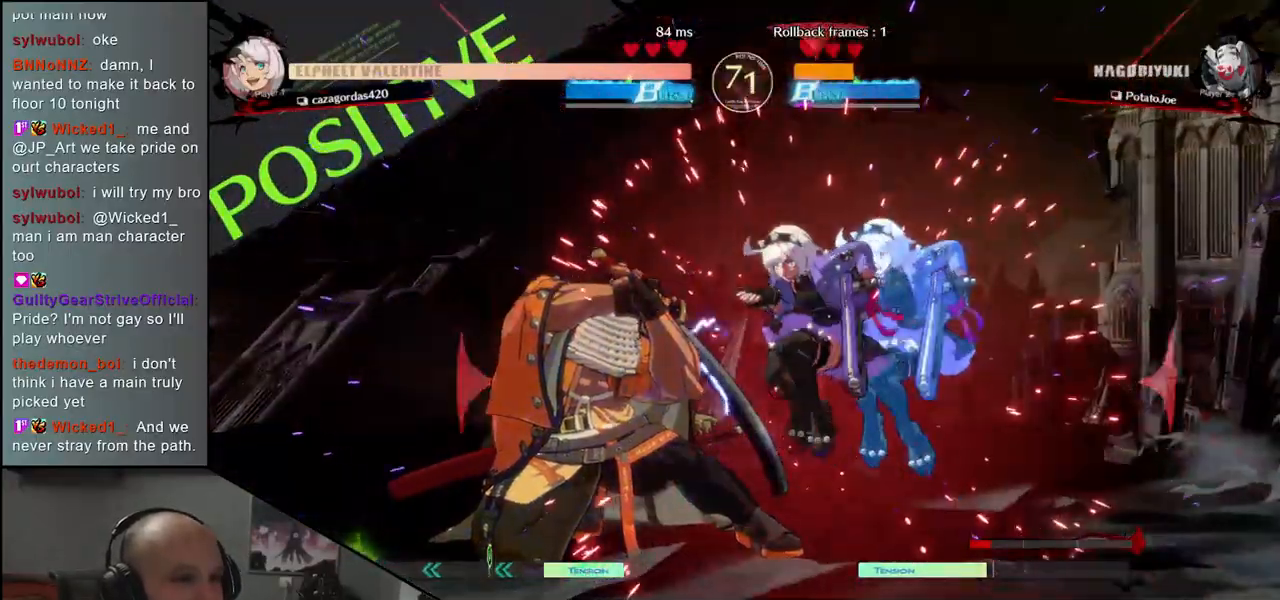
{"buttons": [], "left_stick": "down-left", "events": []}
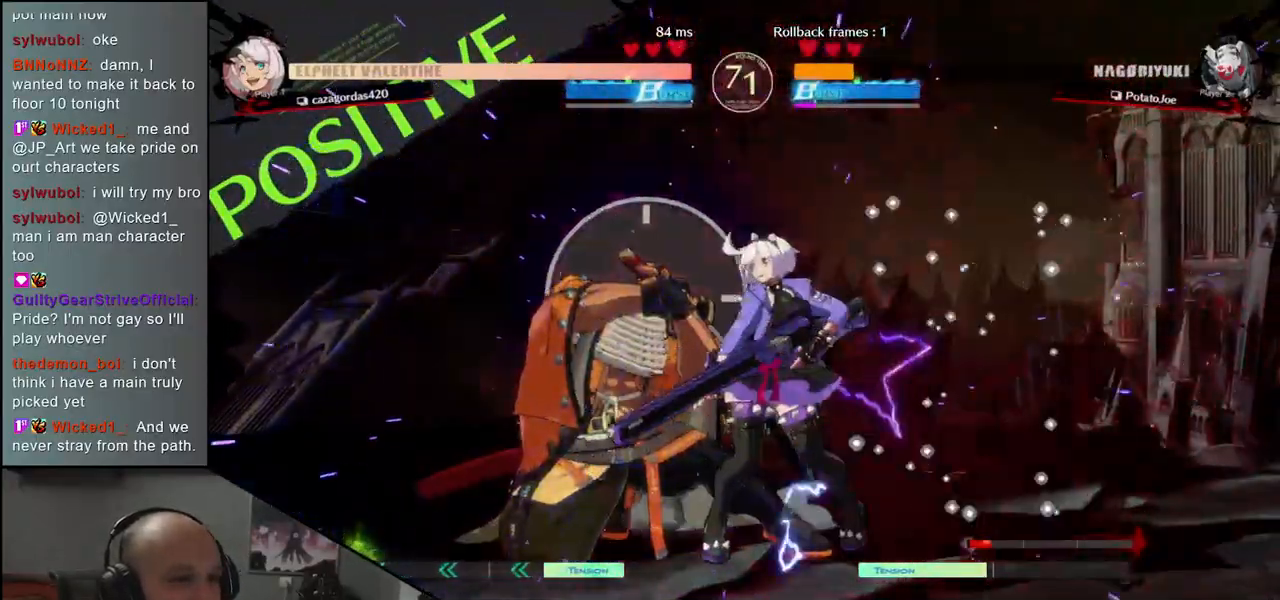
{"buttons": [], "left_stick": "left", "events": [[117, "left_stick", "left"]]}
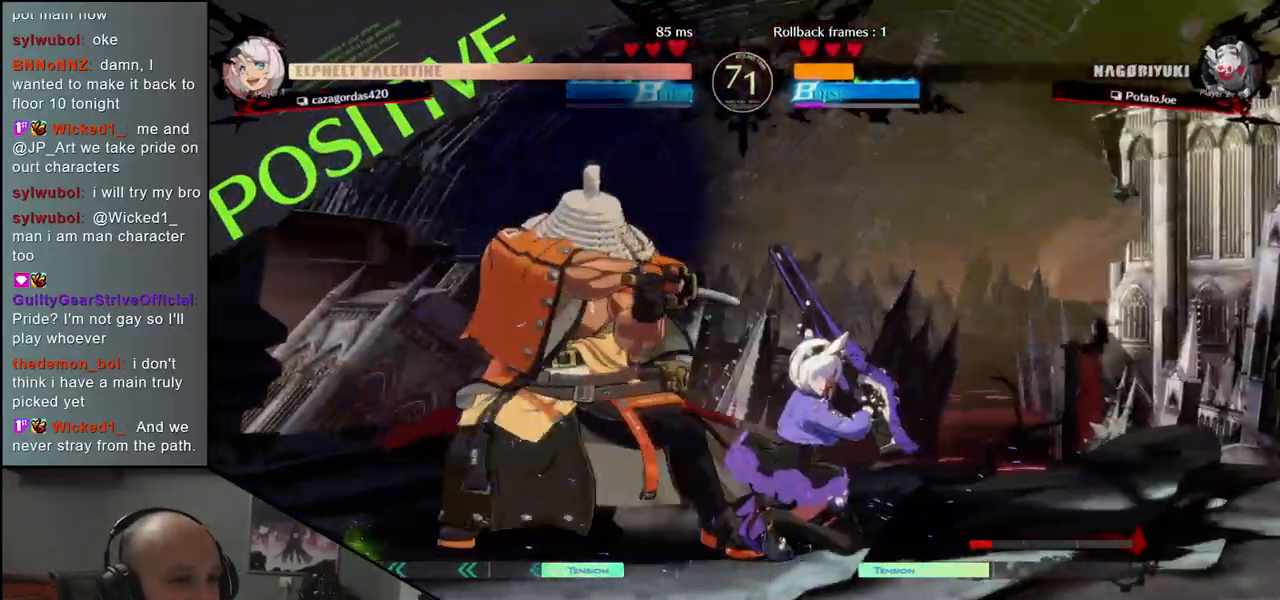
{"buttons": [], "left_stick": "down-left", "events": [[100, "left_stick", "down-left"]]}
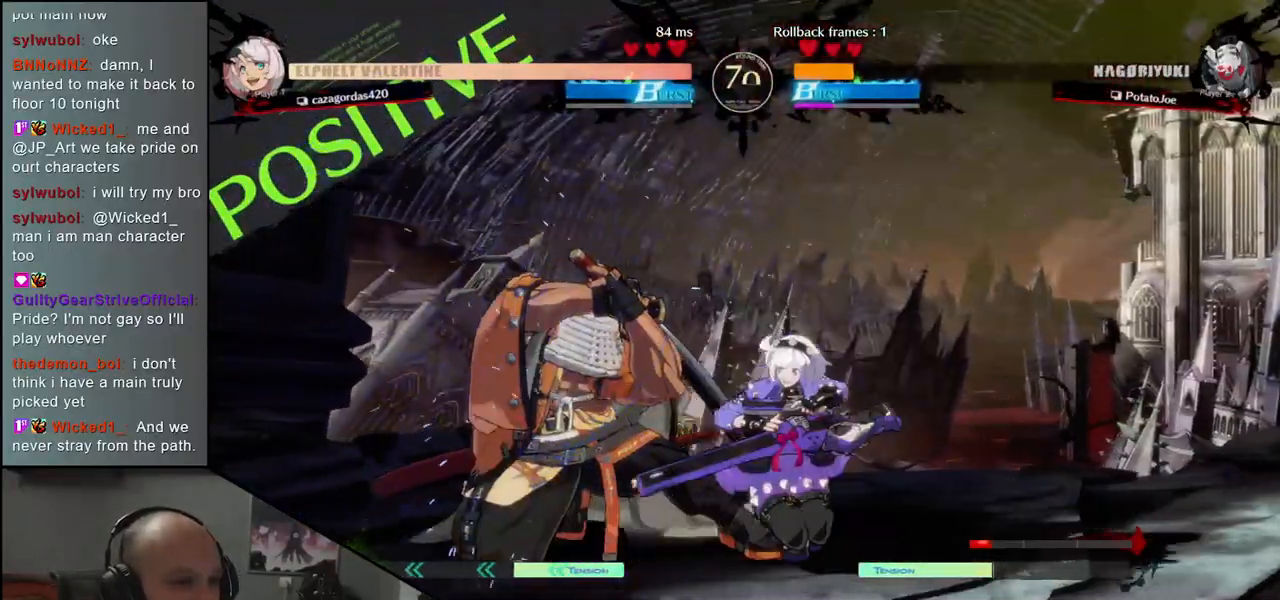
{"buttons": [], "left_stick": "left", "events": [[367, "left_stick", "left"]]}
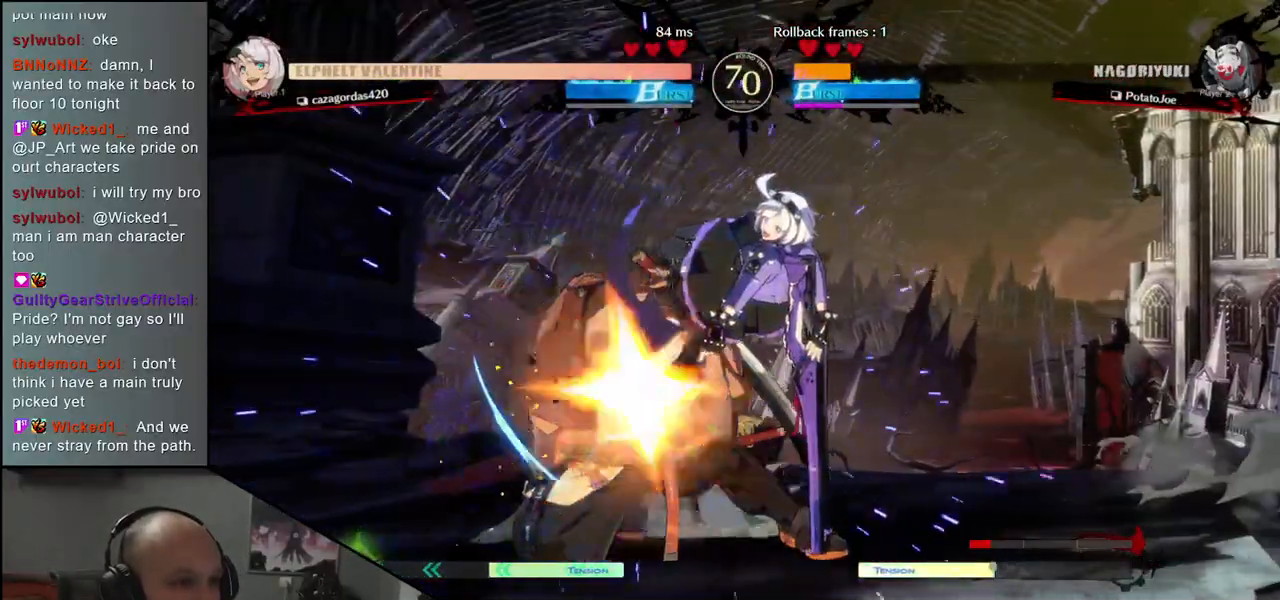
{"buttons": [], "left_stick": "left", "events": []}
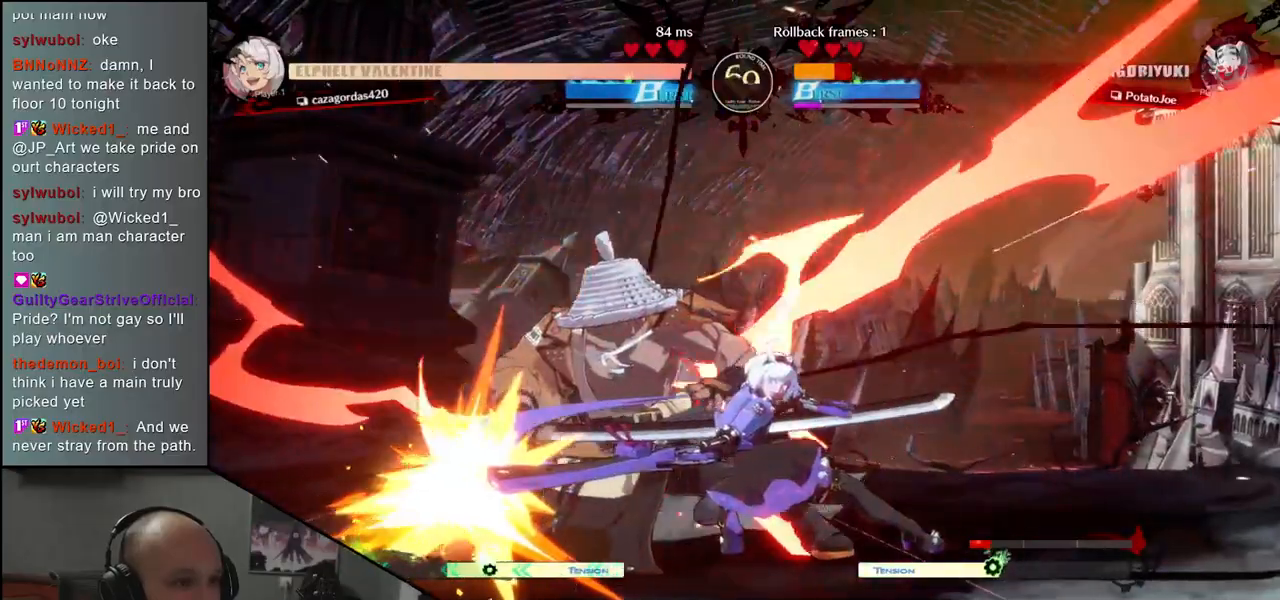
{"buttons": [], "left_stick": "down-left", "events": [[150, "left_stick", "down-left"]]}
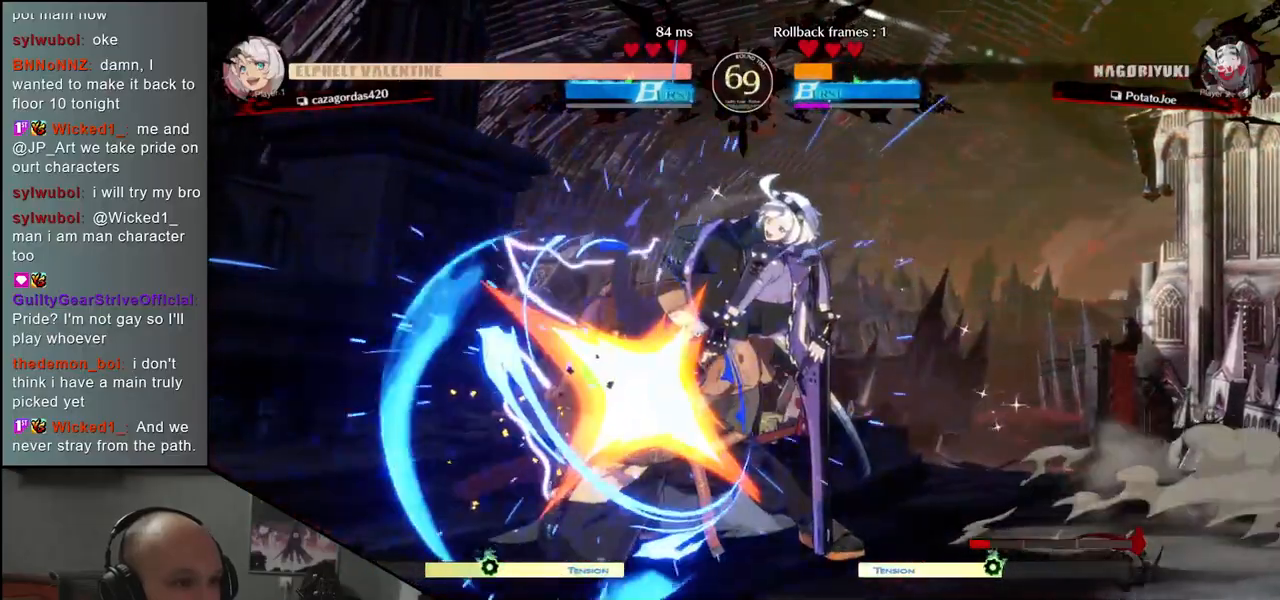
{"buttons": [], "left_stick": "down-left", "events": []}
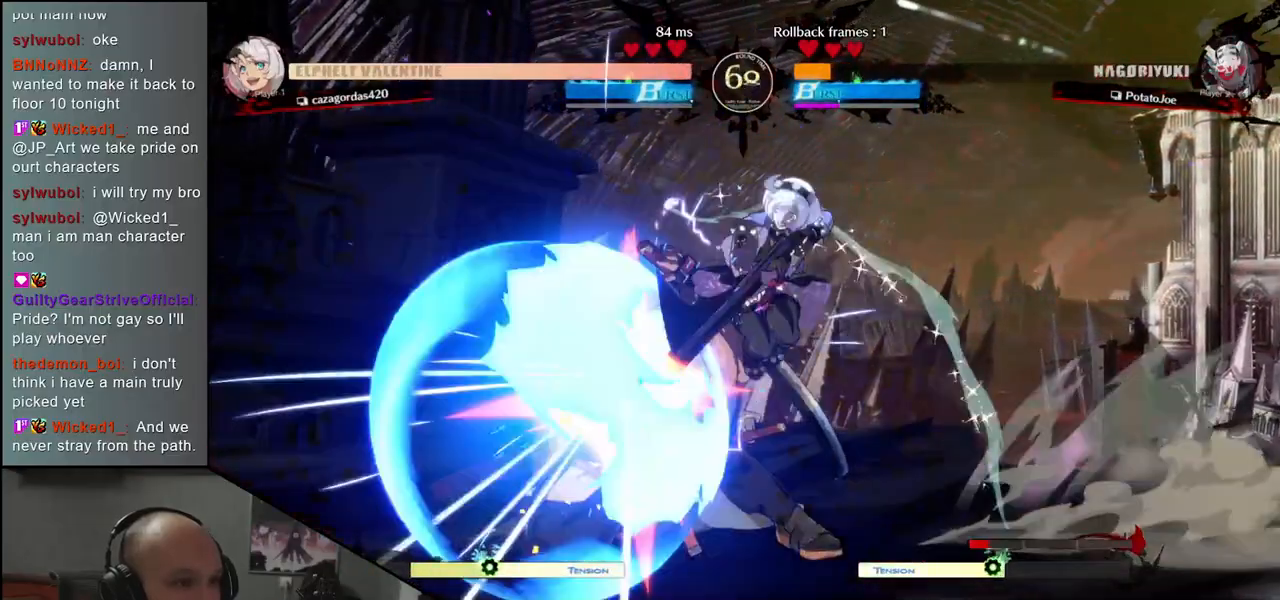
{"buttons": [], "left_stick": "center", "events": [[283, "left_stick", "center"], [300, "TRIANGLE", "down"], [333, "TRIANGLE", "up"], [433, "TRIANGLE", "down"], [467, "TRIANGLE", "up"]]}
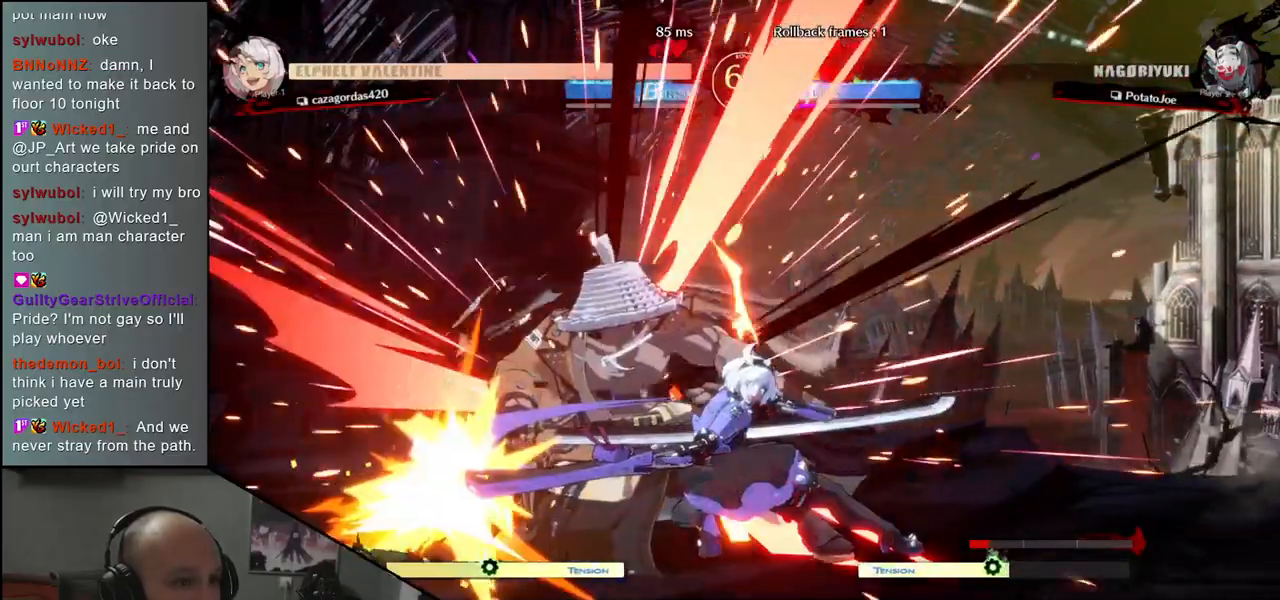
{"buttons": [], "left_stick": "down-left", "events": [[33, "TRIANGLE", "down"], [100, "TRIANGLE", "up"], [150, "TRIANGLE", "down"], [217, "left_stick", "down-left"], [233, "TRIANGLE", "up"]]}
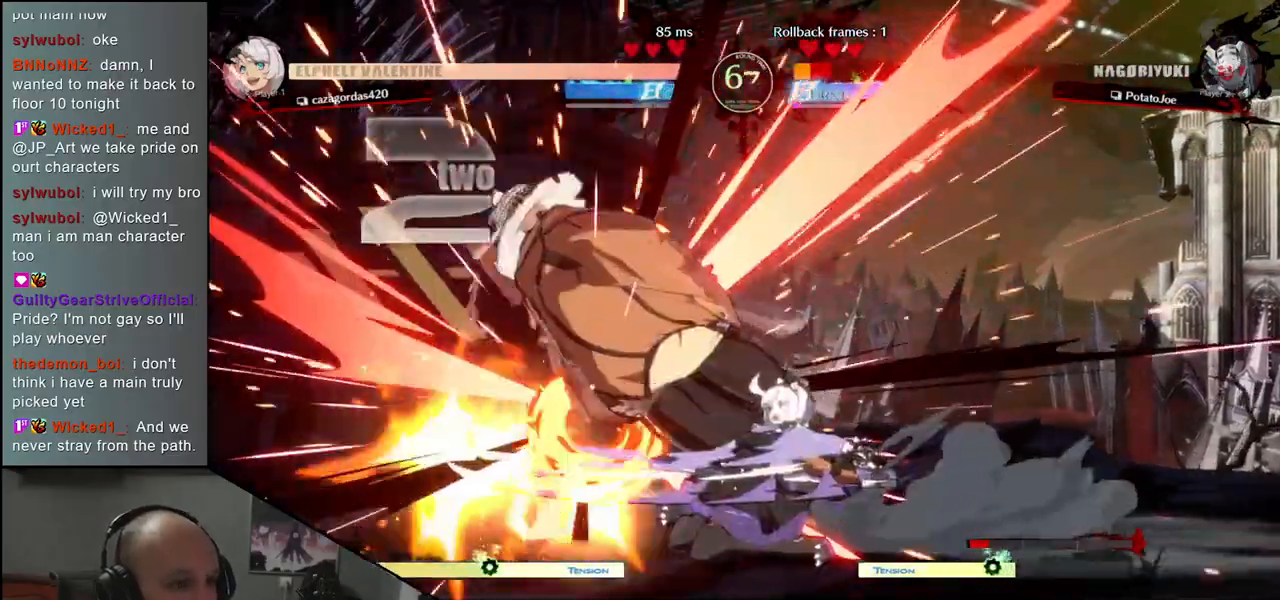
{"buttons": [], "left_stick": "down-left", "events": []}